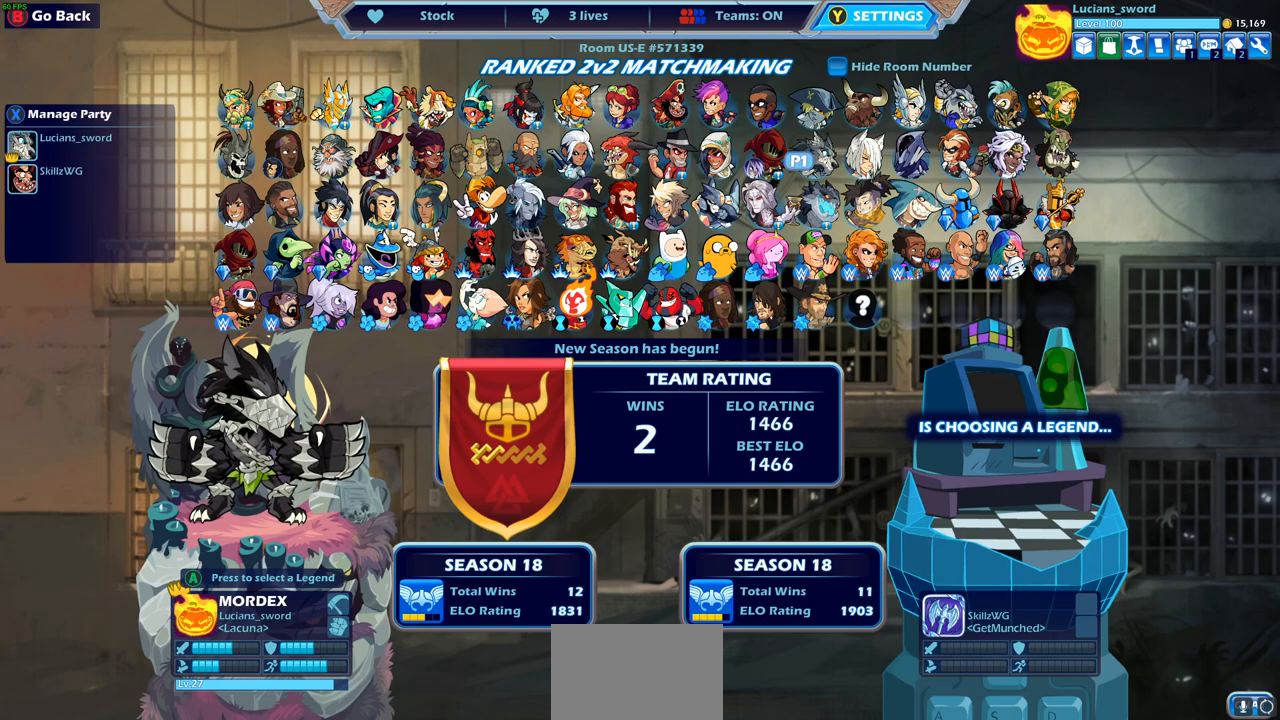
Gameplay with a controller (PlayStation layout); each line is a JSON object with the inputs held at the frame after it. "events" lists button and stick changes between this image and that frame as [ms after this image, input, new state], when the widget could be followed in between.
{"buttons": [], "left_stick": "center", "right_stick": "center", "events": []}
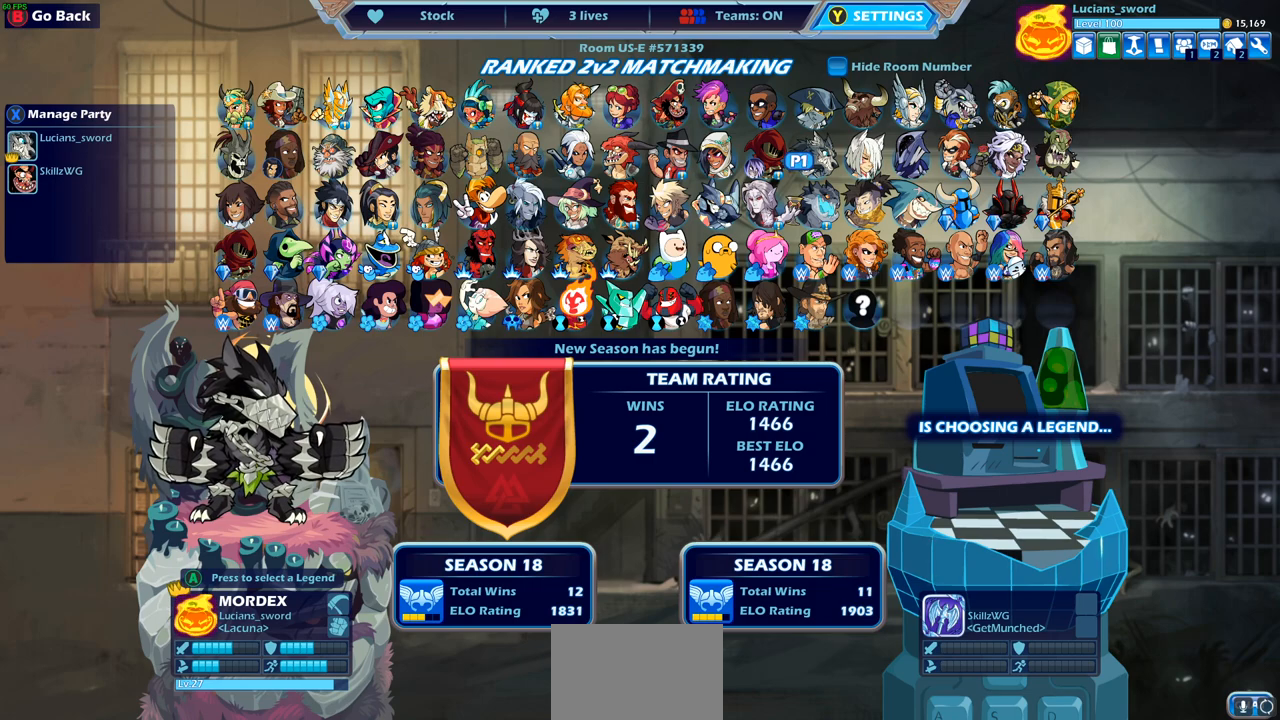
{"buttons": ["CROSS"], "left_stick": "center", "right_stick": "center", "events": [[467, "CROSS", "down"]]}
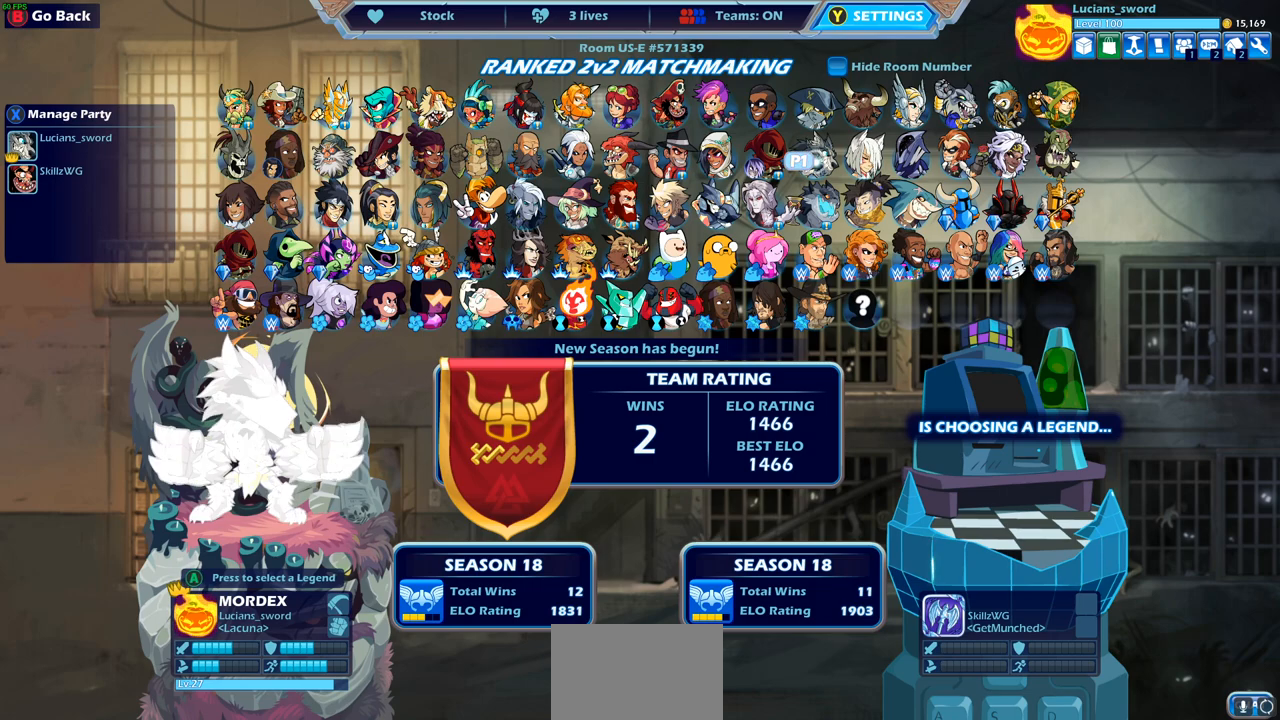
{"buttons": [], "left_stick": "center", "right_stick": "center", "events": [[83, "CROSS", "up"]]}
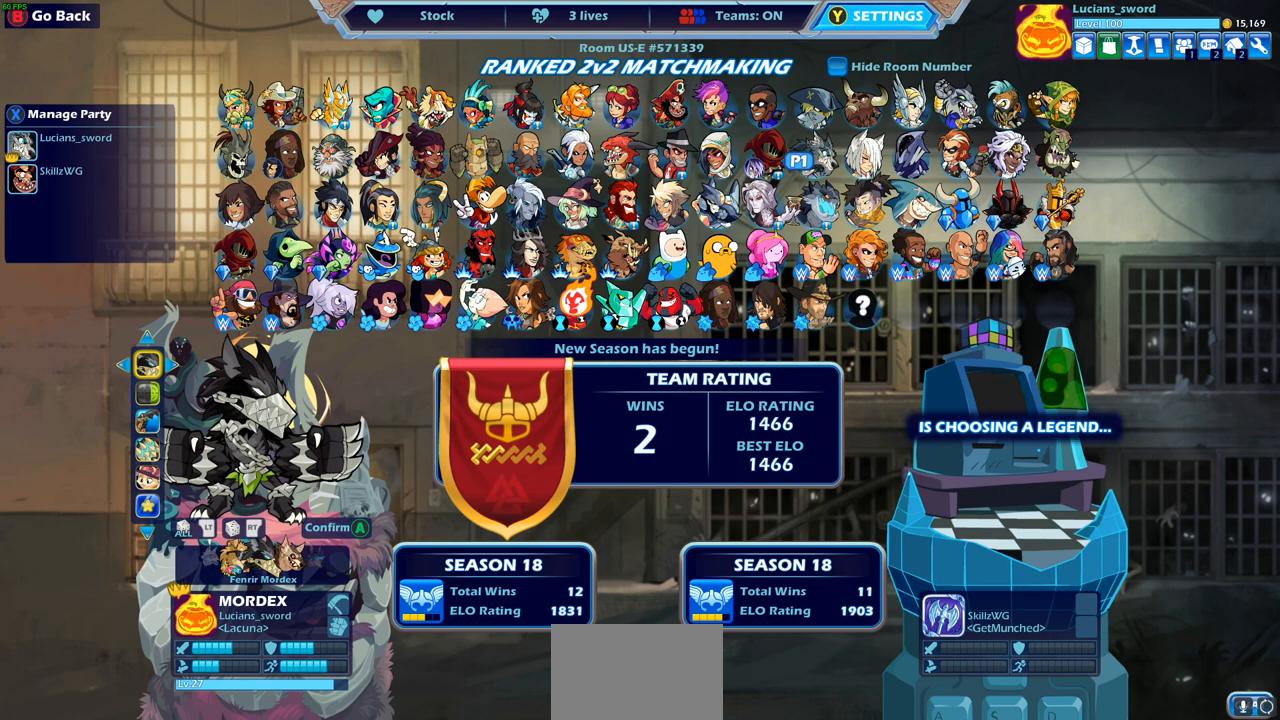
{"buttons": [], "left_stick": "center", "right_stick": "center", "events": []}
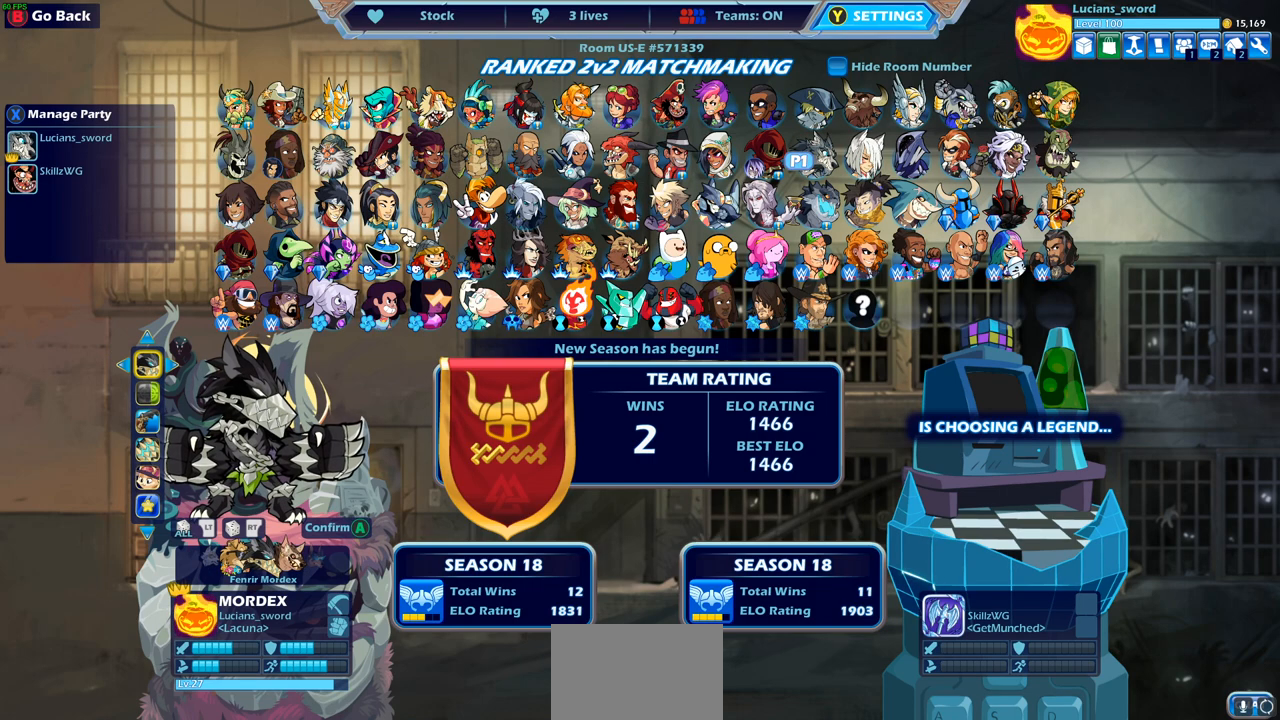
{"buttons": ["CIRCLE"], "left_stick": "center", "right_stick": "center", "events": [[467, "CIRCLE", "down"]]}
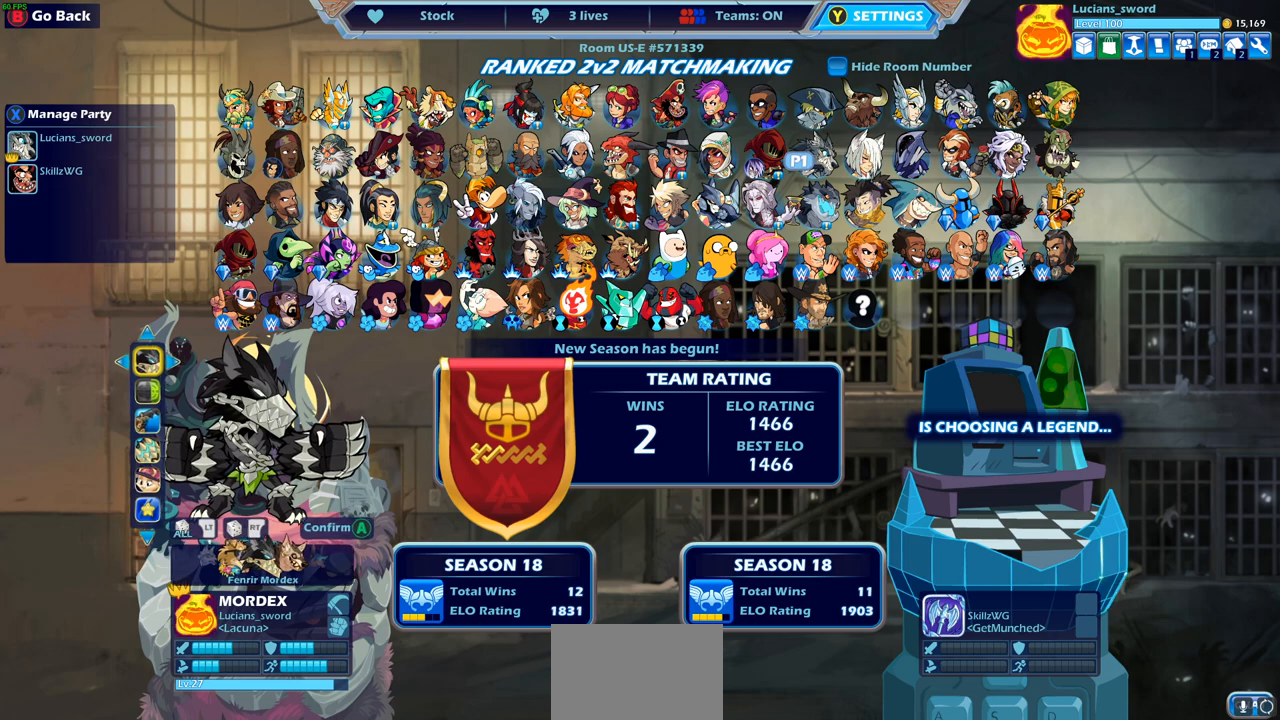
{"buttons": ["DPAD_LEFT"], "left_stick": "center", "right_stick": "center", "events": [[17, "CIRCLE", "up"], [283, "DPAD_LEFT", "down"], [400, "DPAD_LEFT", "up"], [500, "DPAD_LEFT", "down"]]}
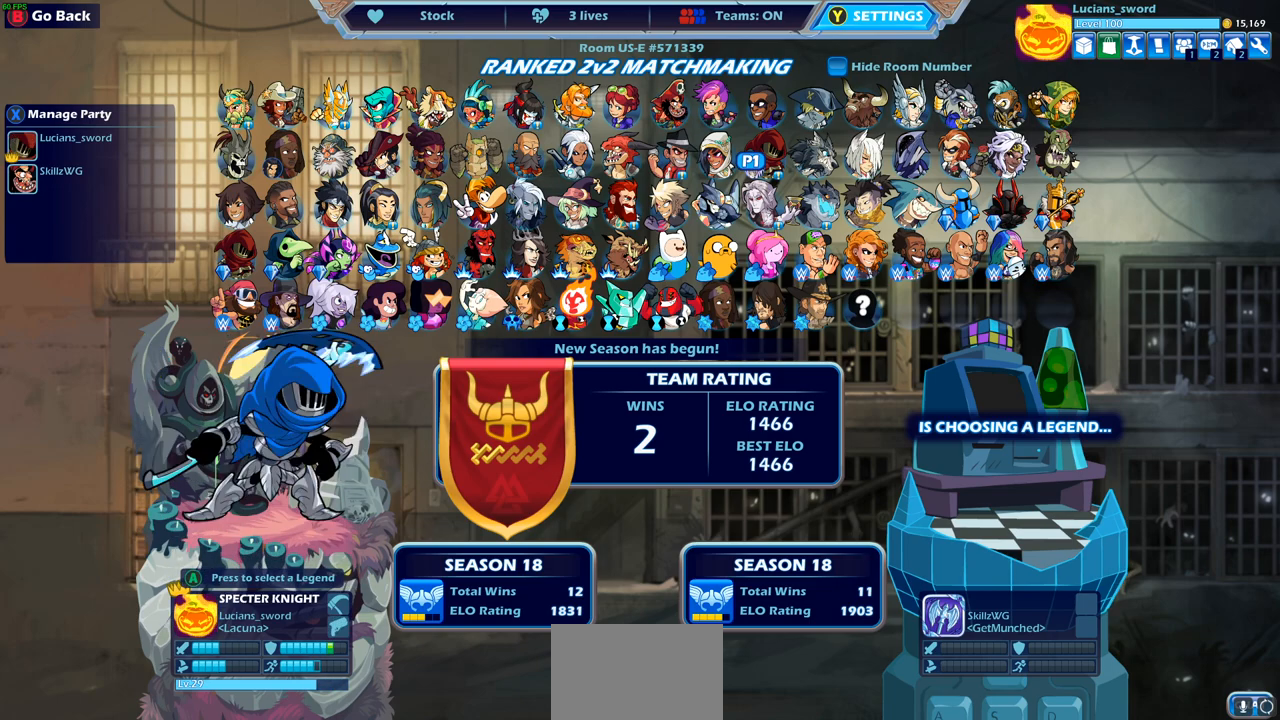
{"buttons": [], "left_stick": "center", "right_stick": "center", "events": [[100, "DPAD_LEFT", "up"], [183, "DPAD_LEFT", "down"], [283, "DPAD_LEFT", "up"], [350, "DPAD_LEFT", "down"], [467, "DPAD_LEFT", "up"]]}
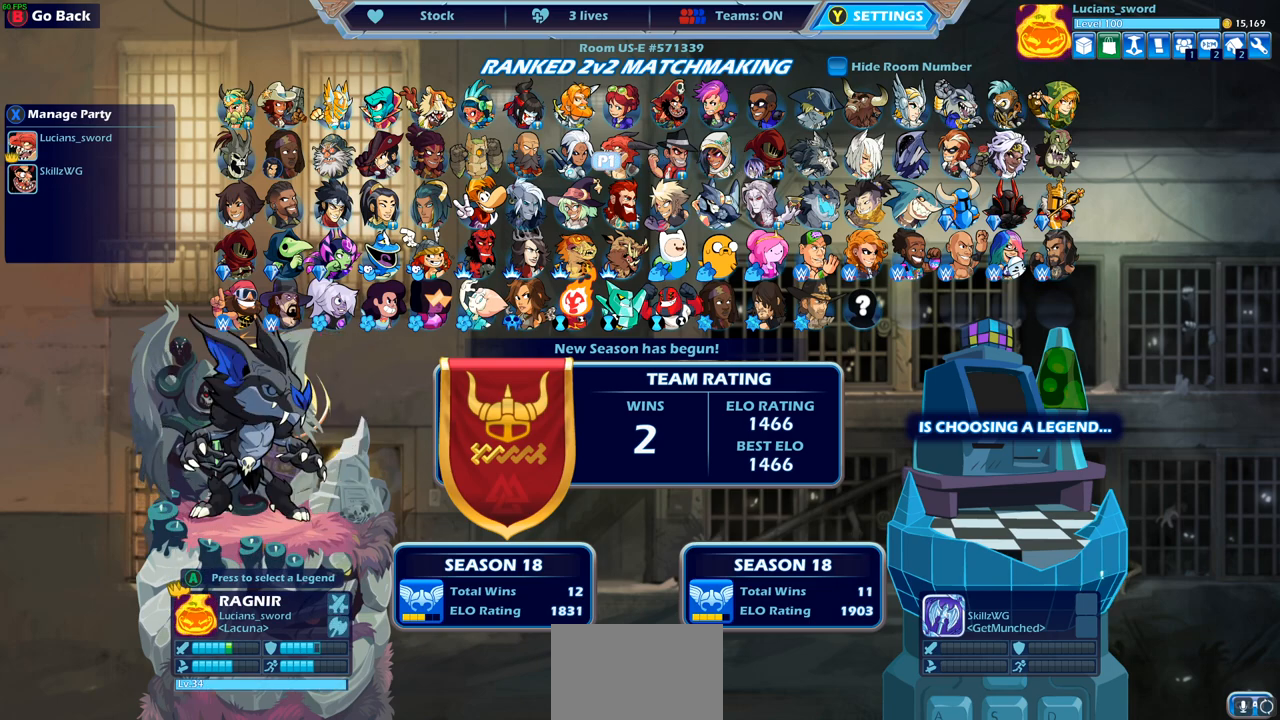
{"buttons": ["DPAD_RIGHT"], "left_stick": "center", "right_stick": "center", "events": [[200, "DPAD_UP", "down"], [317, "DPAD_UP", "up"], [483, "DPAD_RIGHT", "down"]]}
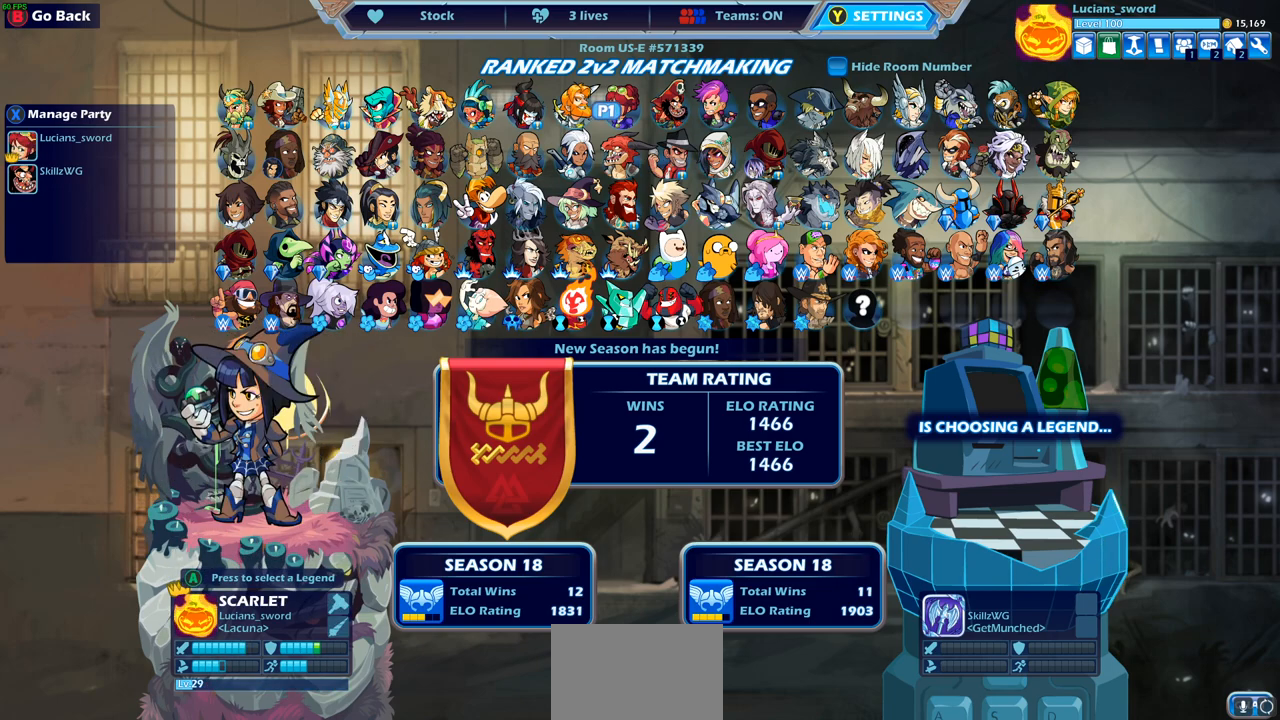
{"buttons": [], "left_stick": "center", "right_stick": "center", "events": [[100, "DPAD_RIGHT", "up"]]}
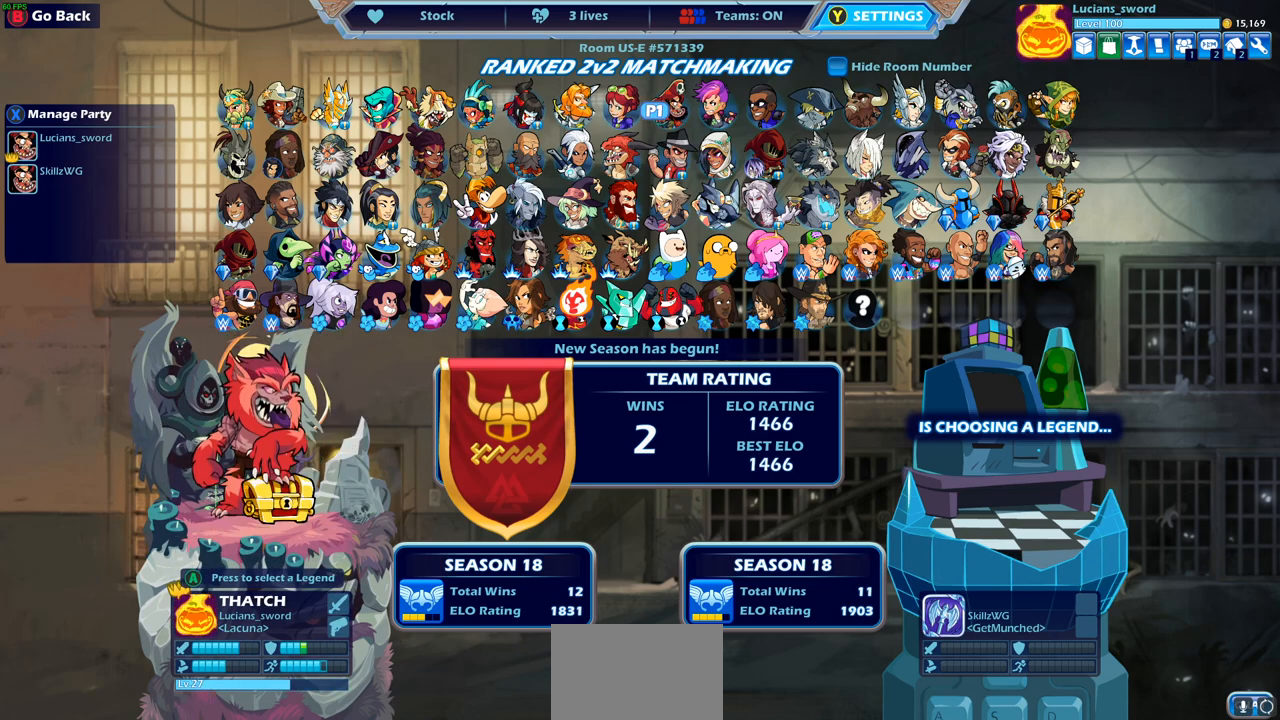
{"buttons": [], "left_stick": "center", "right_stick": "center", "events": [[250, "CROSS", "down"], [367, "CROSS", "up"]]}
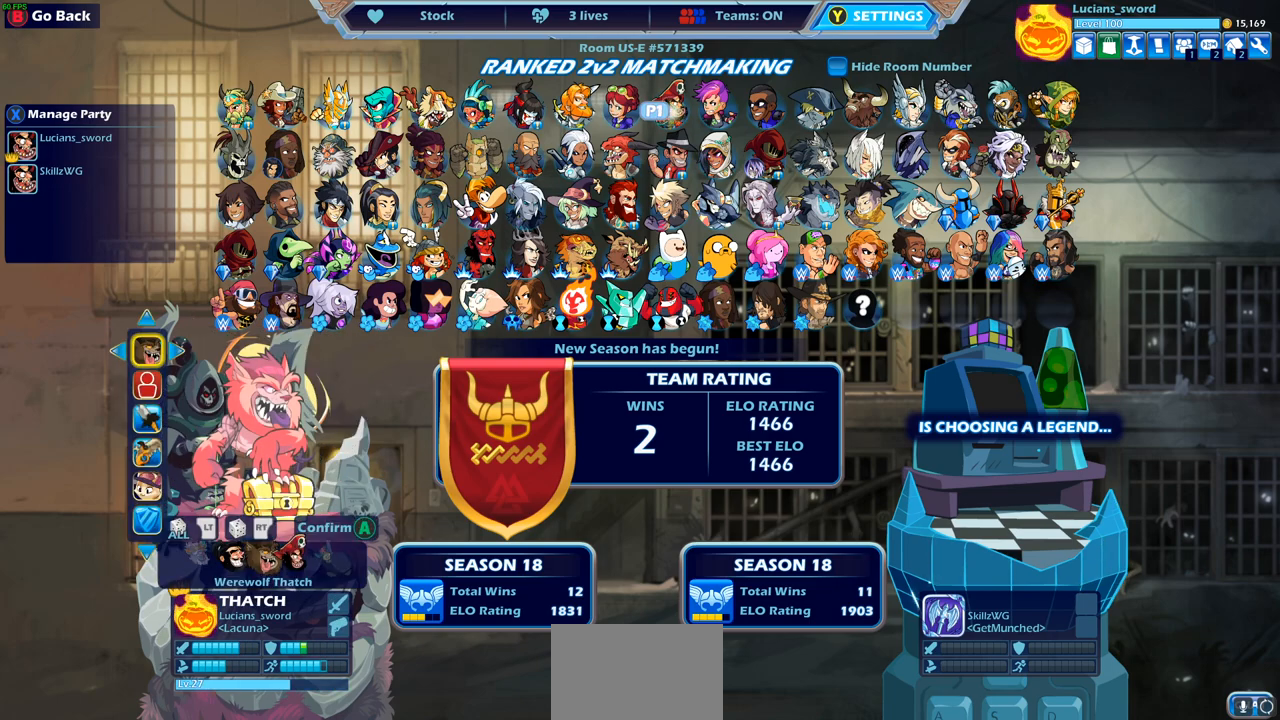
{"buttons": ["DPAD_DOWN"], "left_stick": "center", "right_stick": "center", "events": [[417, "DPAD_DOWN", "down"]]}
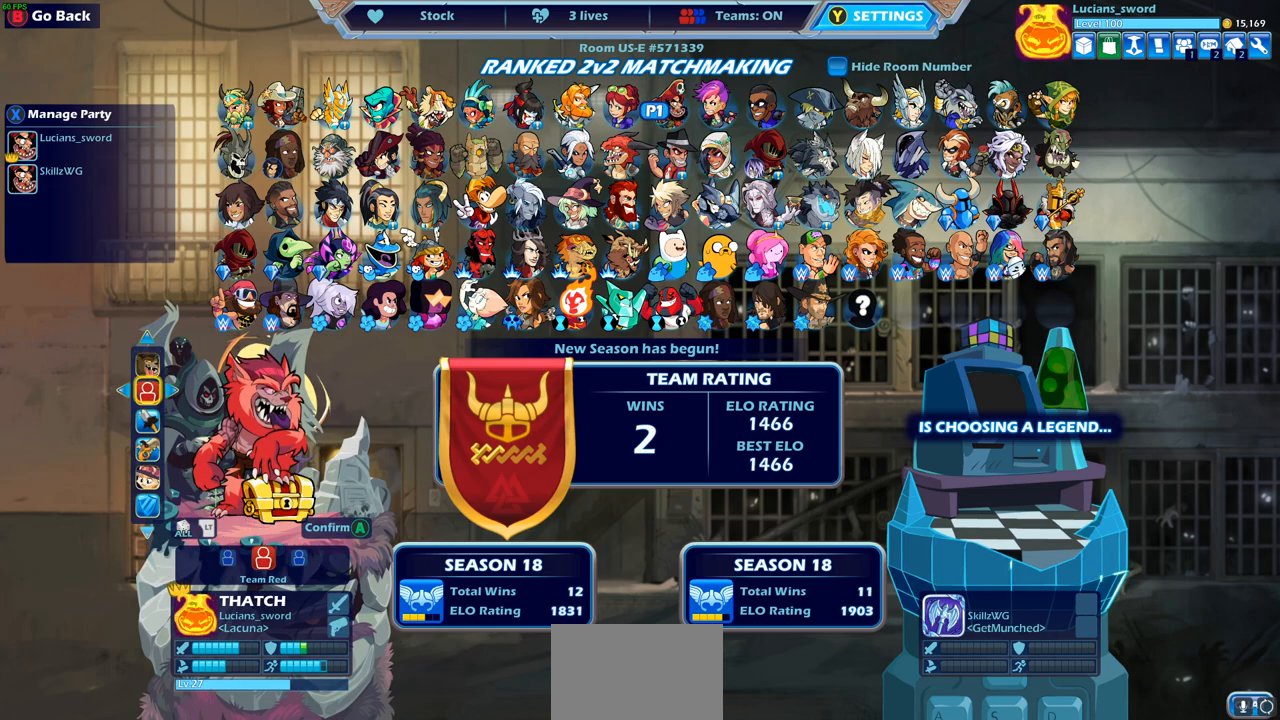
{"buttons": ["DPAD_LEFT"], "left_stick": "center", "right_stick": "center", "events": [[33, "DPAD_DOWN", "up"], [233, "DPAD_LEFT", "down"], [333, "DPAD_LEFT", "up"], [500, "DPAD_LEFT", "down"]]}
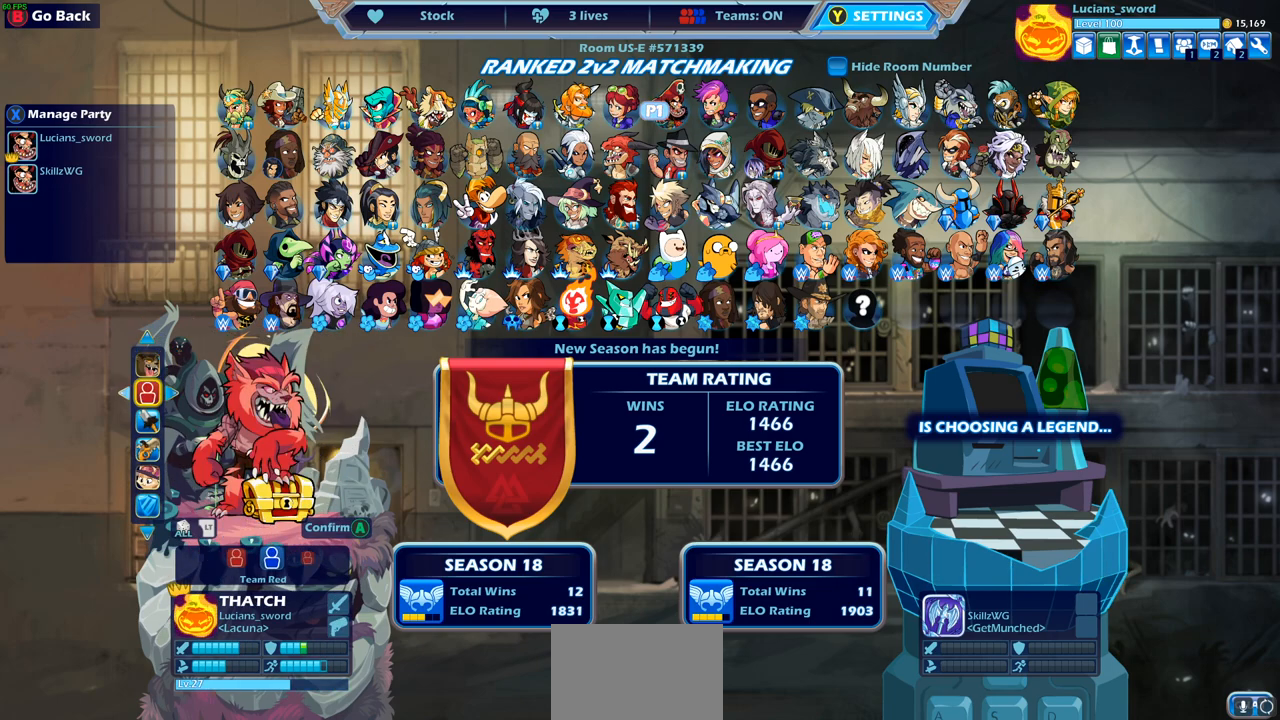
{"buttons": [], "left_stick": "center", "right_stick": "center", "events": [[83, "DPAD_LEFT", "up"], [283, "DPAD_UP", "down"], [383, "DPAD_UP", "up"]]}
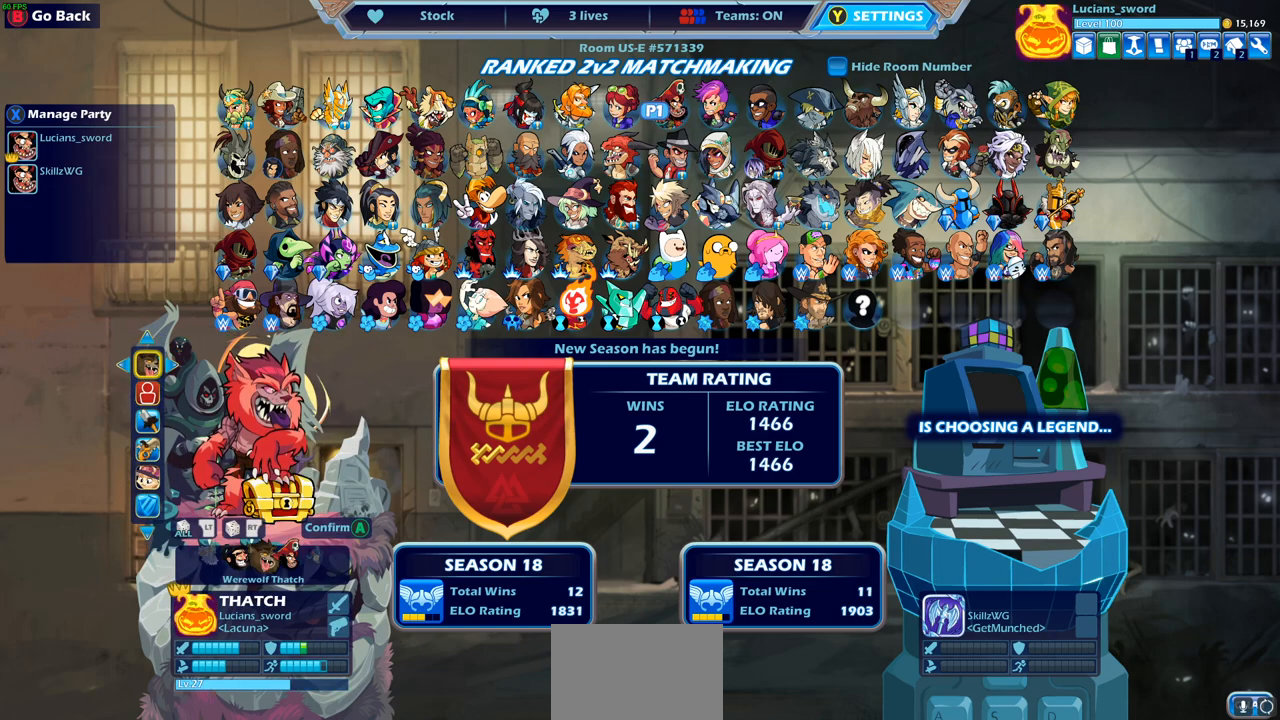
{"buttons": [], "left_stick": "center", "right_stick": "center", "events": [[67, "DPAD_LEFT", "down"], [167, "DPAD_LEFT", "up"]]}
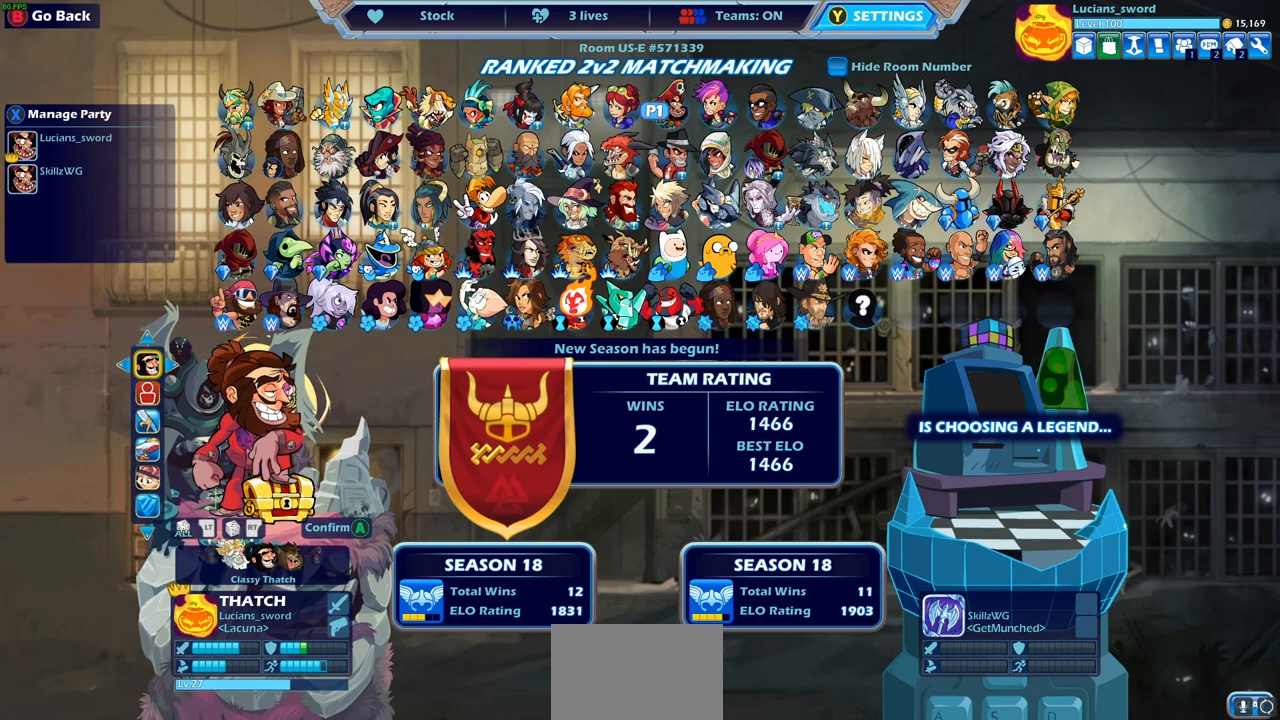
{"buttons": [], "left_stick": "center", "right_stick": "center", "events": [[100, "DPAD_RIGHT", "down"], [217, "DPAD_RIGHT", "up"], [367, "DPAD_DOWN", "down"], [467, "DPAD_DOWN", "up"]]}
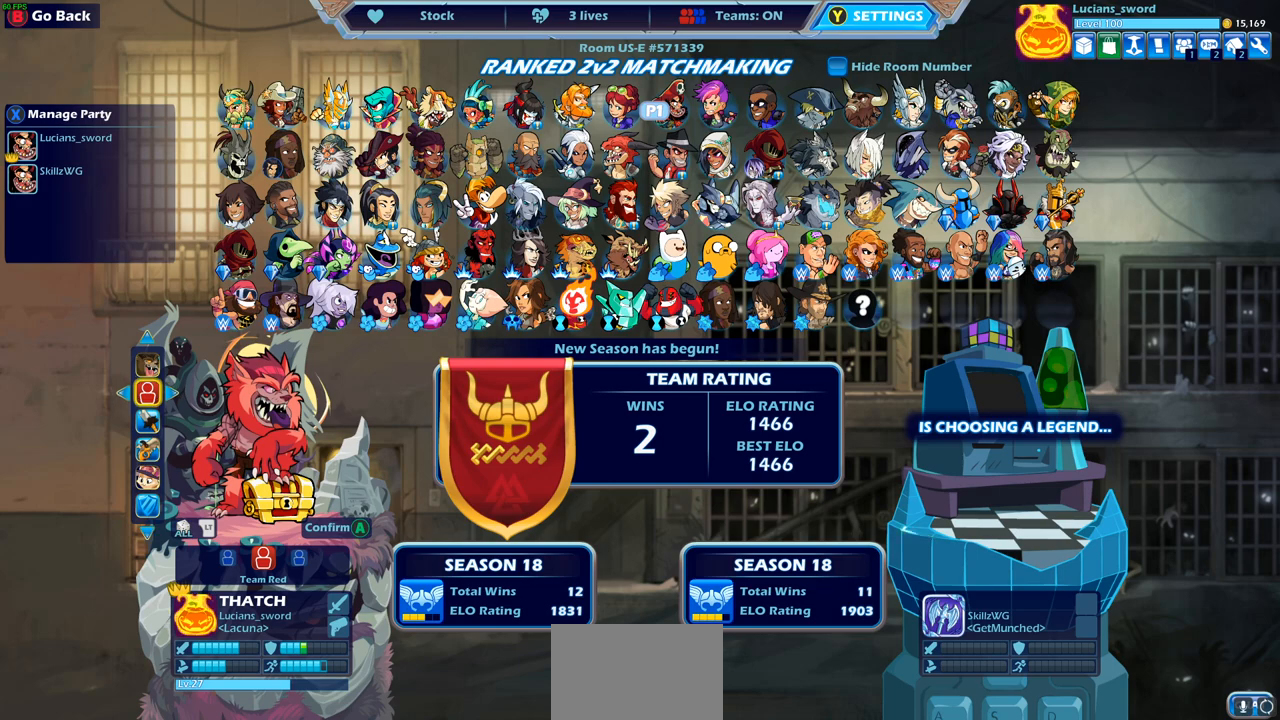
{"buttons": [], "left_stick": "center", "right_stick": "center", "events": [[100, "DPAD_LEFT", "down"], [150, "DPAD_LEFT", "up"]]}
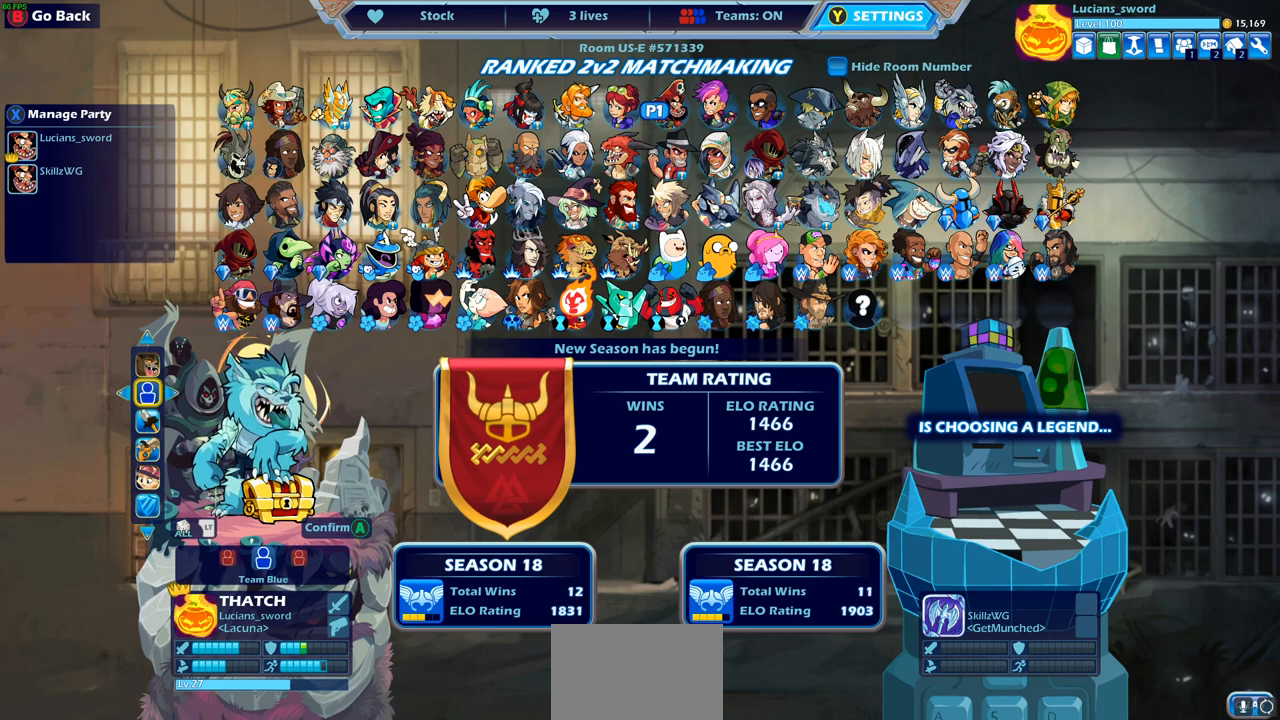
{"buttons": [], "left_stick": "center", "right_stick": "center", "events": [[83, "CROSS", "down"], [167, "CROSS", "up"]]}